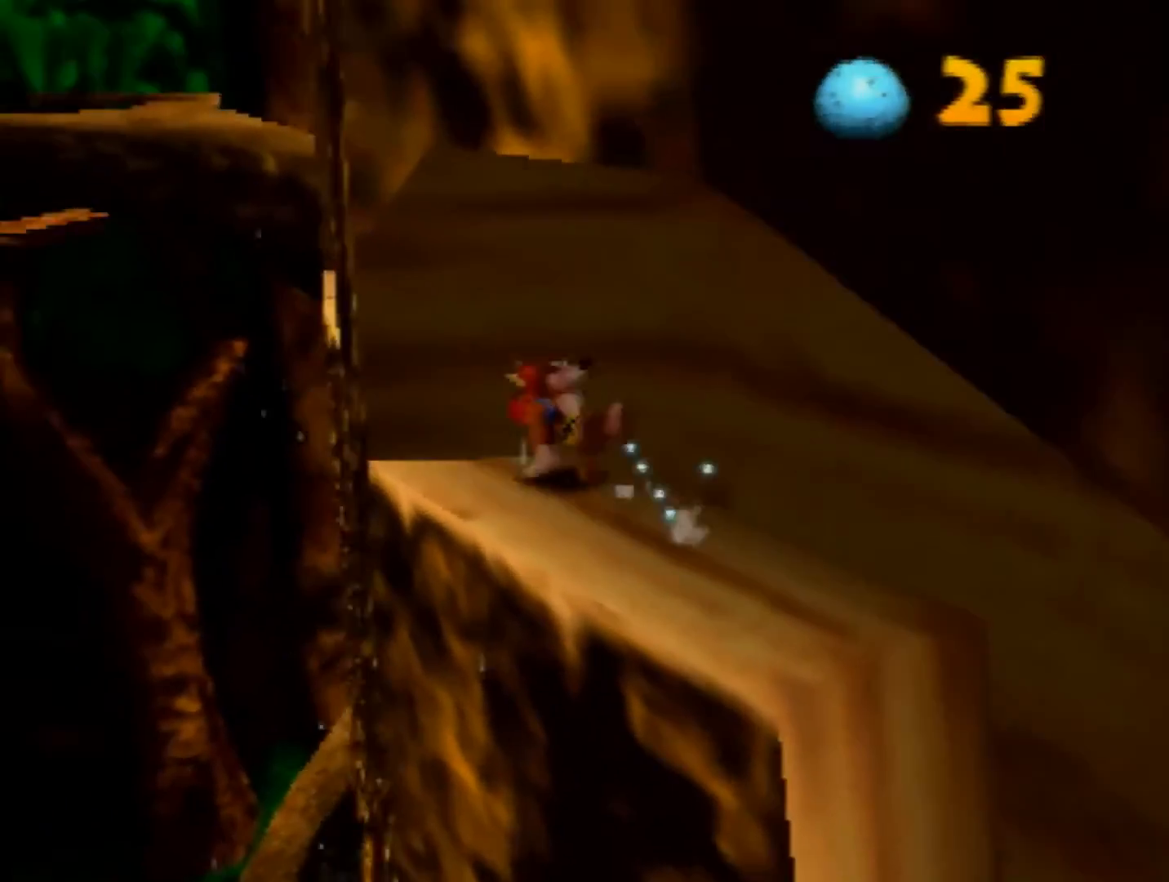
Gameplay with a controller (Nintendo layout); each line is a JSON object with the inputs held at the frame after it. "events" lists button and stick changes between this image and that frame as [ms after this image, input, new state], when the widget could be followed in between. Not read: L1 L3 R3.
{"buttons": ["A", "Z"], "left_stick": "up", "events": [[160, "A", "down"], [280, "left_stick", "up"]]}
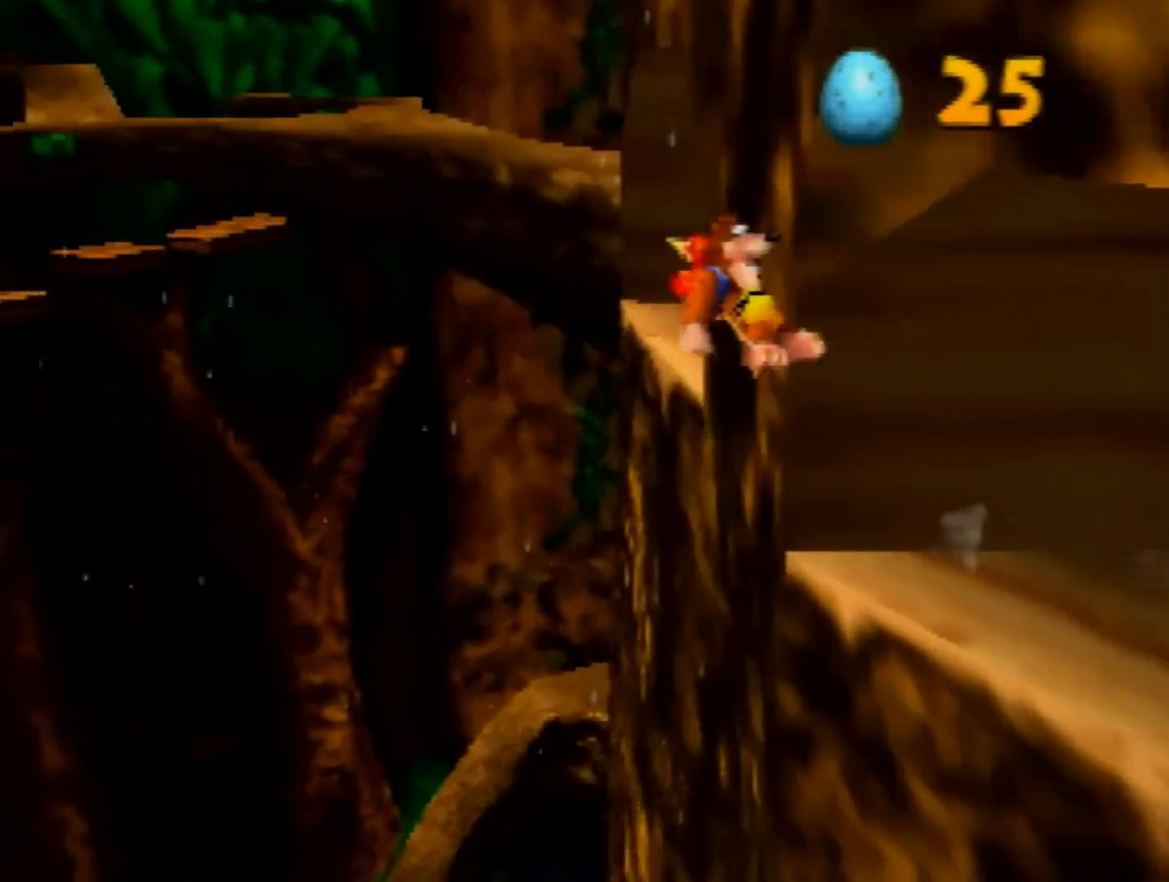
{"buttons": ["A", "Z"], "left_stick": "up-right", "events": [[400, "left_stick", "up-right"]]}
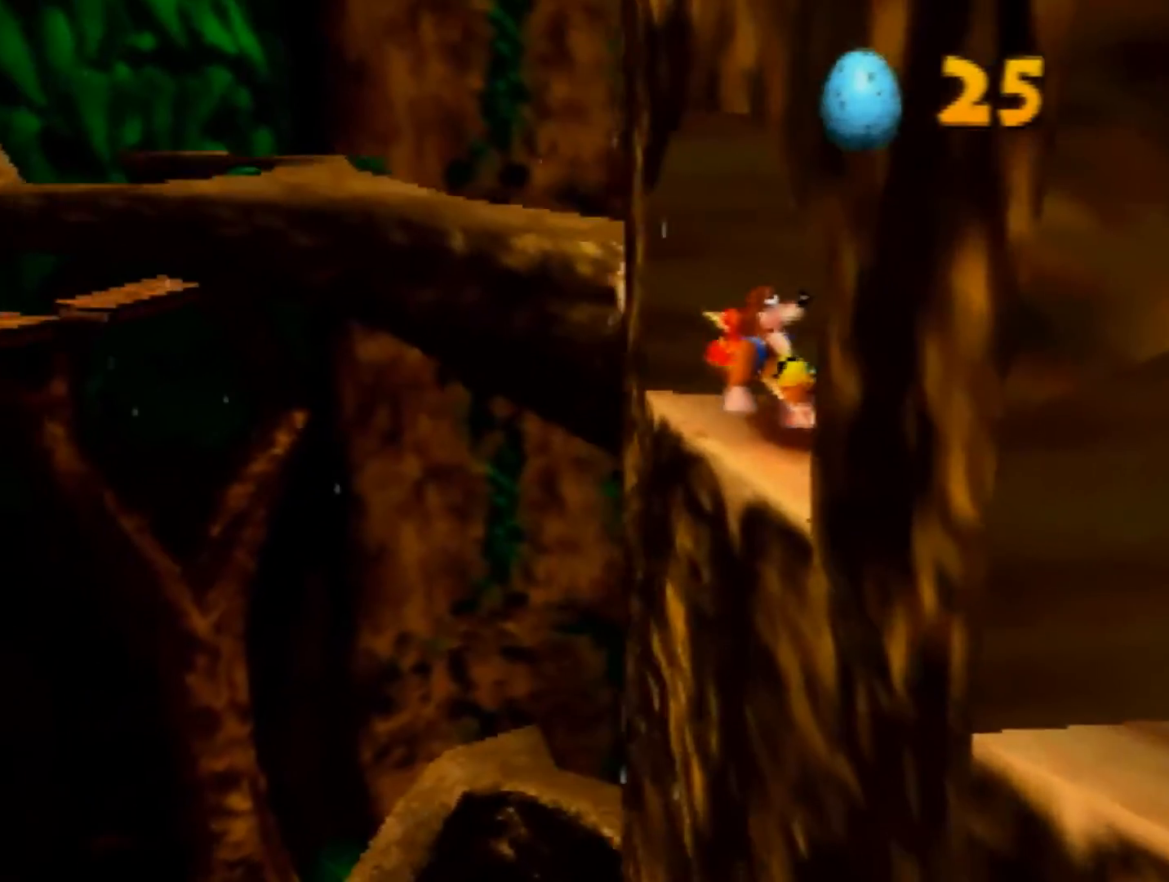
{"buttons": ["A", "Z"], "left_stick": "up-right", "events": [[40, "left_stick", "up"], [80, "A", "up"], [160, "left_stick", "up-left"], [320, "A", "down"], [520, "left_stick", "up-right"]]}
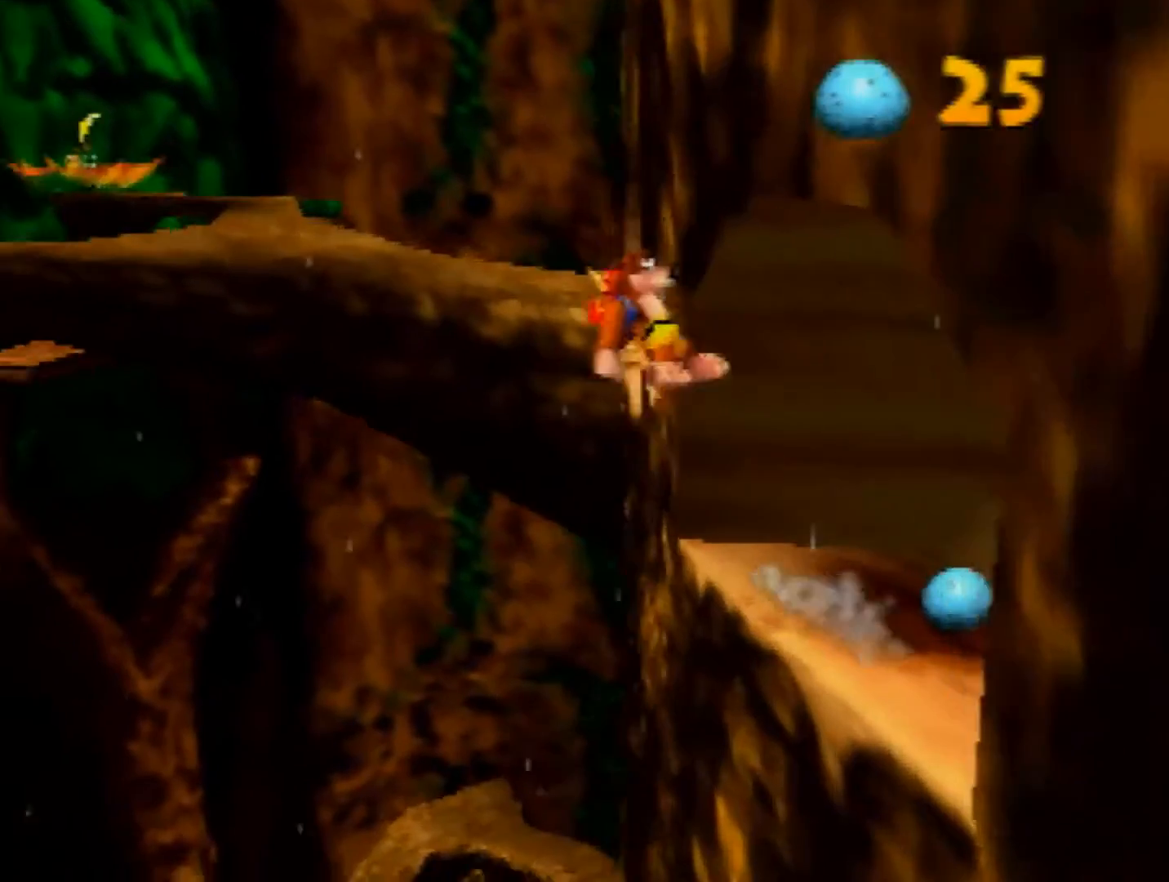
{"buttons": ["A", "Z"], "left_stick": "up-right", "events": []}
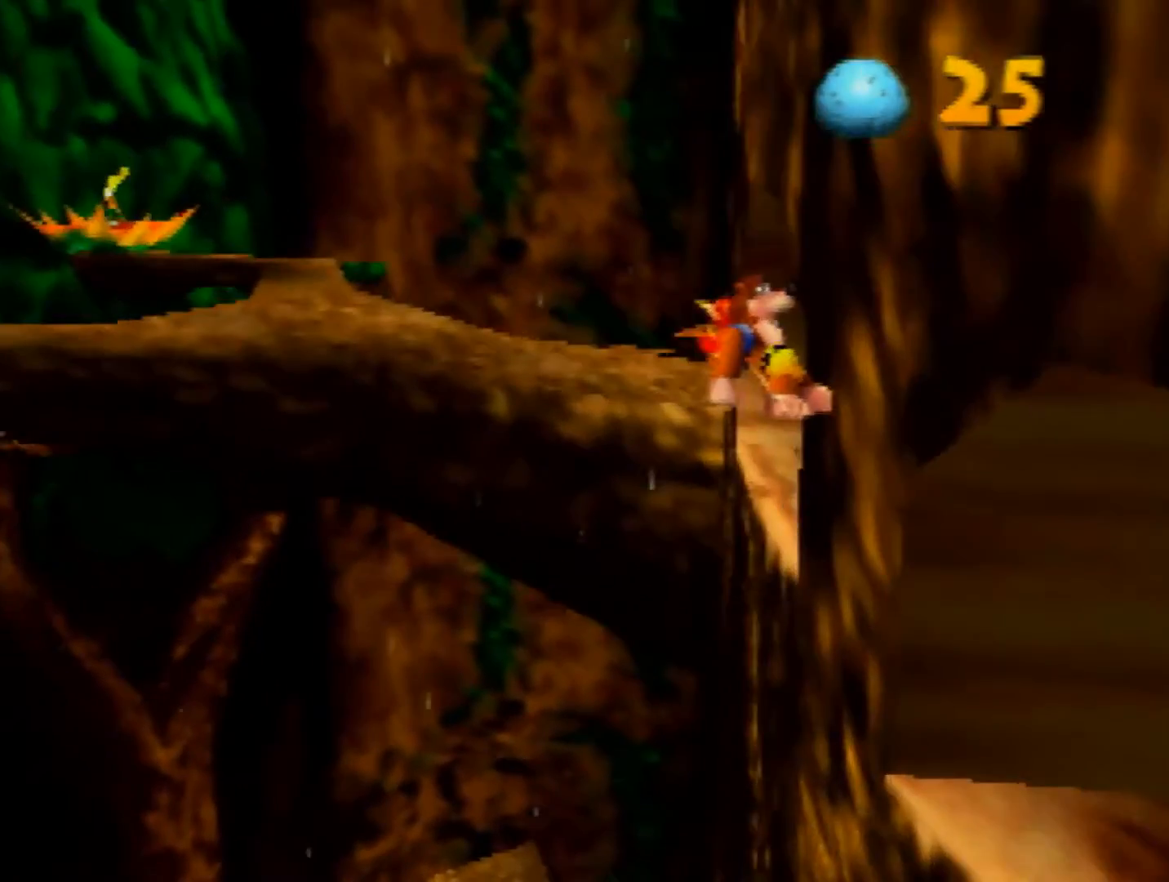
{"buttons": ["A", "Z"], "left_stick": "up-left", "events": [[320, "A", "up"], [320, "left_stick", "up-left"], [400, "A", "down"]]}
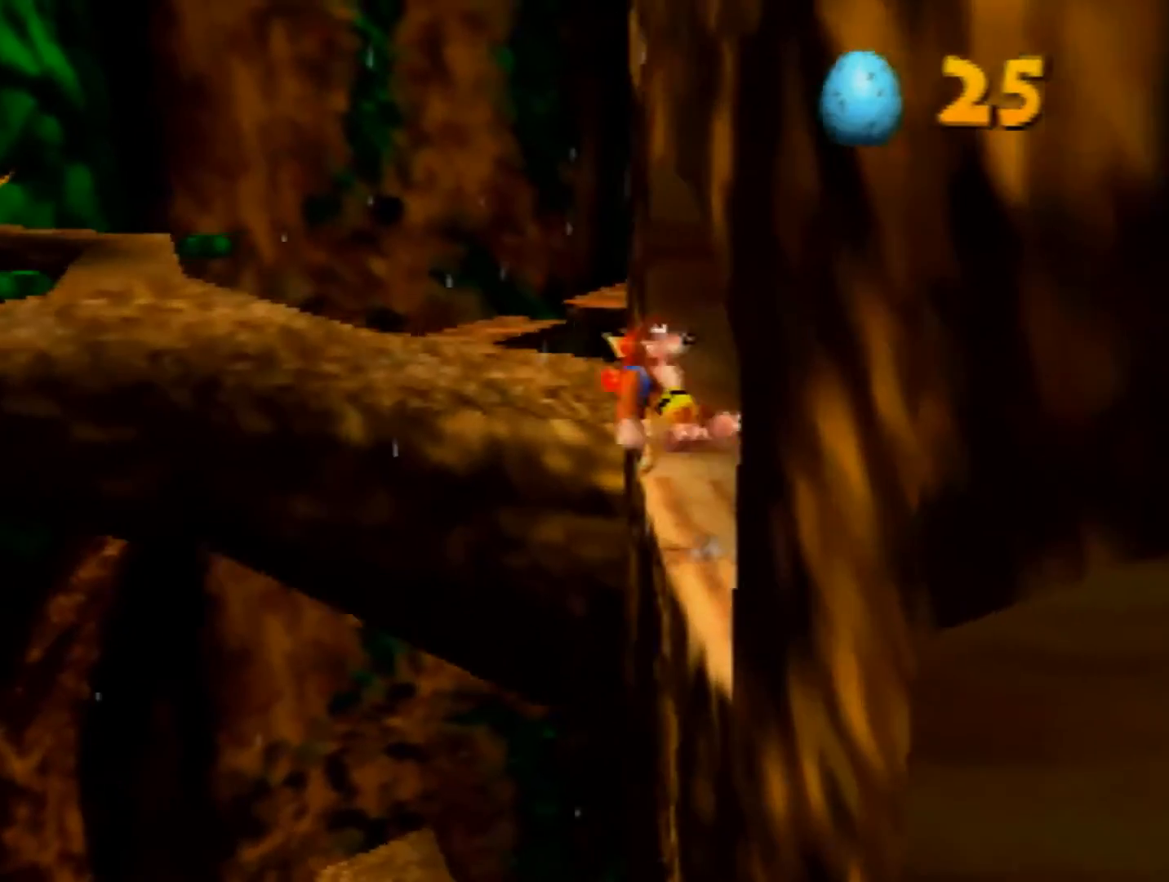
{"buttons": ["A", "Z"], "left_stick": "up-left", "events": []}
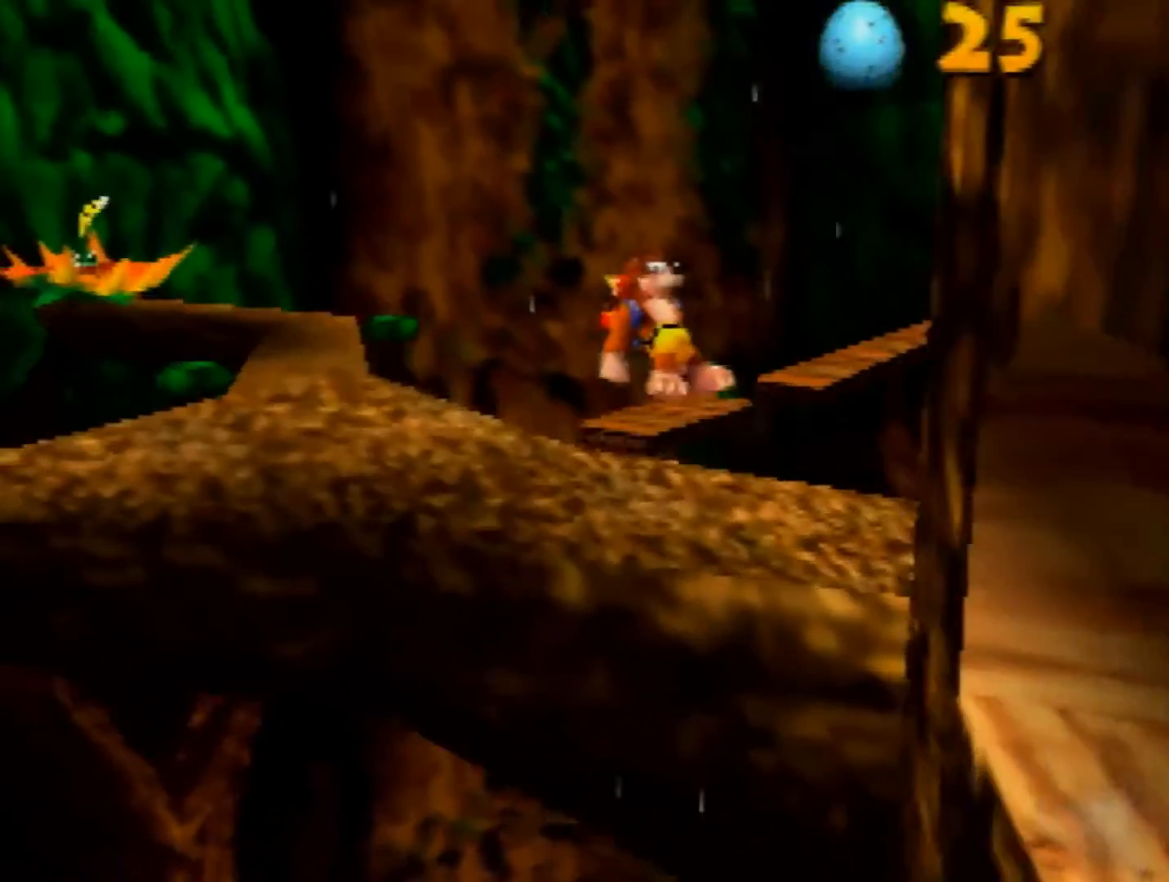
{"buttons": ["Z"], "left_stick": "up-left", "events": [[320, "A", "up"]]}
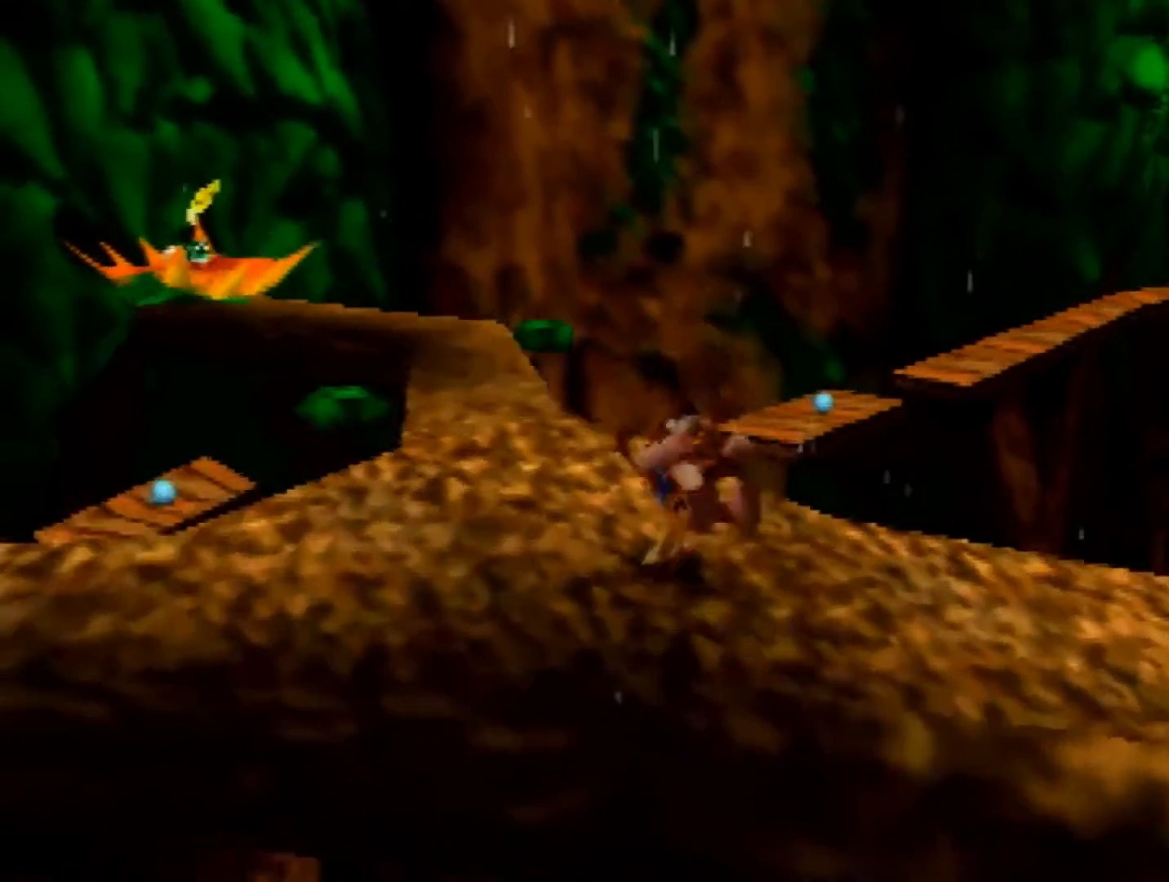
{"buttons": ["Z"], "left_stick": "up-left", "events": [[40, "A", "down"], [80, "left_stick", "up"], [320, "A", "up"], [440, "left_stick", "up-left"]]}
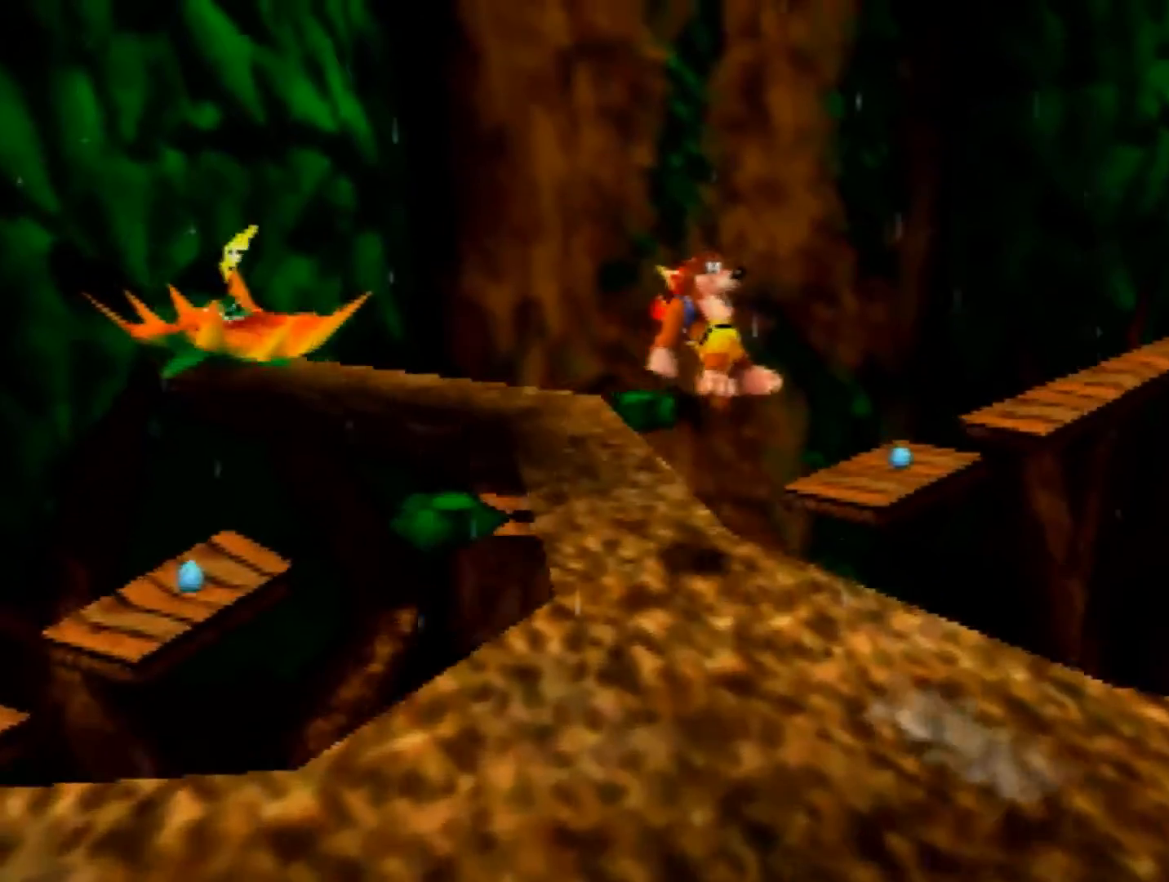
{"buttons": ["Z"], "left_stick": "up", "events": [[120, "left_stick", "up"]]}
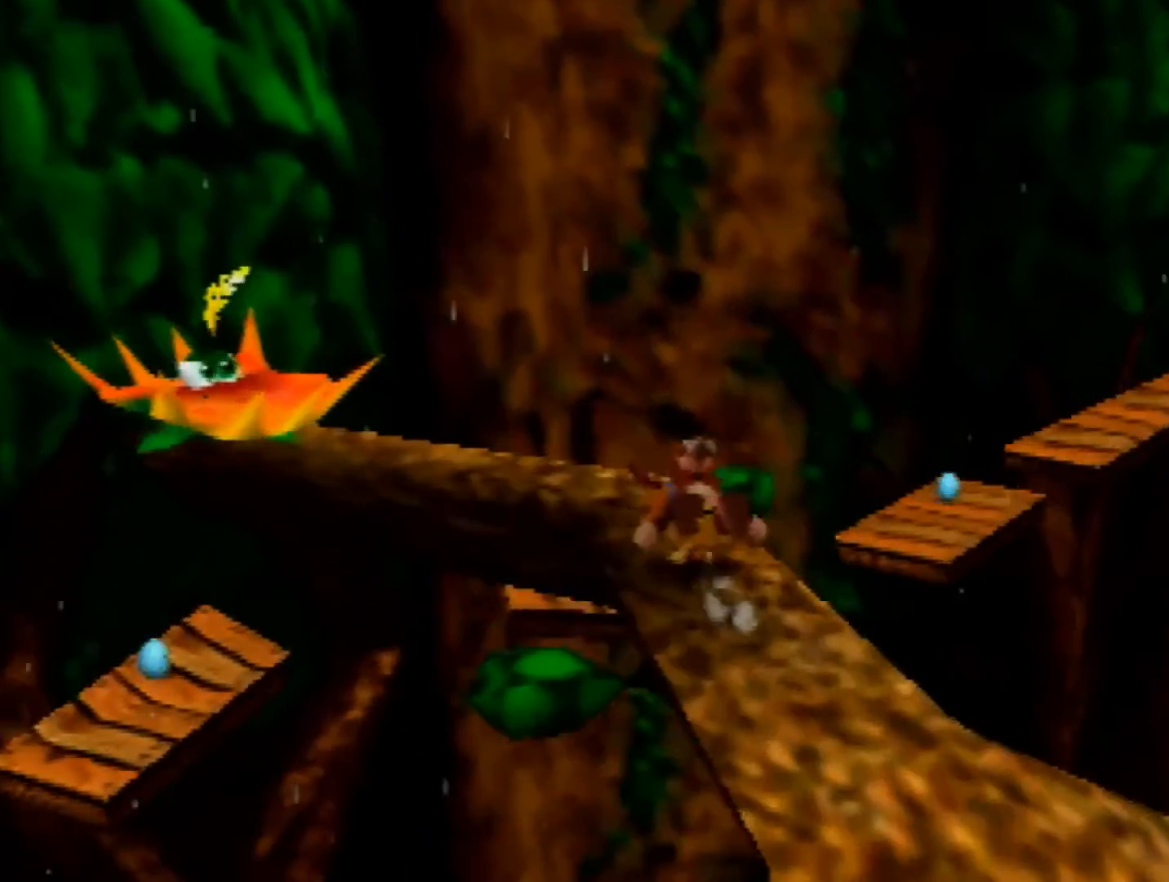
{"buttons": ["A", "Z"], "left_stick": "up-right", "events": [[240, "A", "down"], [480, "left_stick", "up-right"]]}
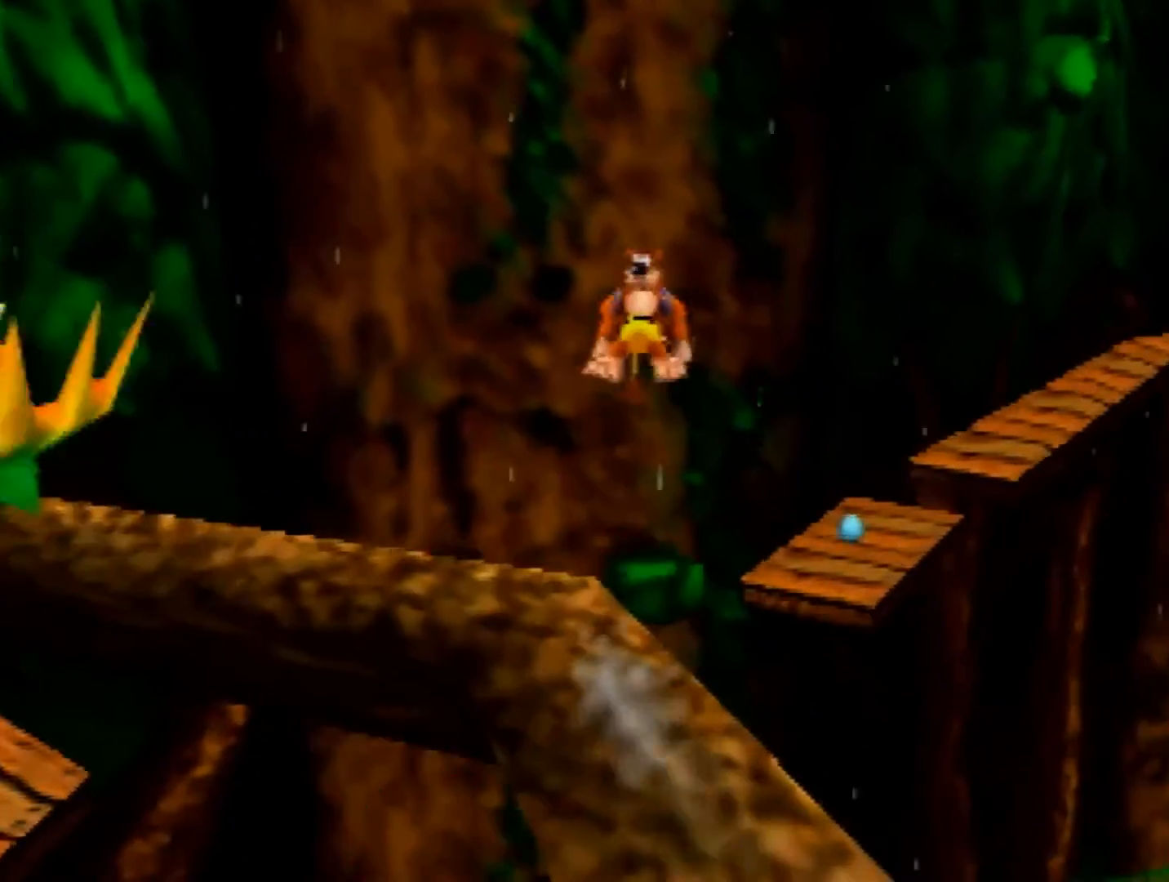
{"buttons": ["A", "Z"], "left_stick": "up", "events": [[400, "left_stick", "up"]]}
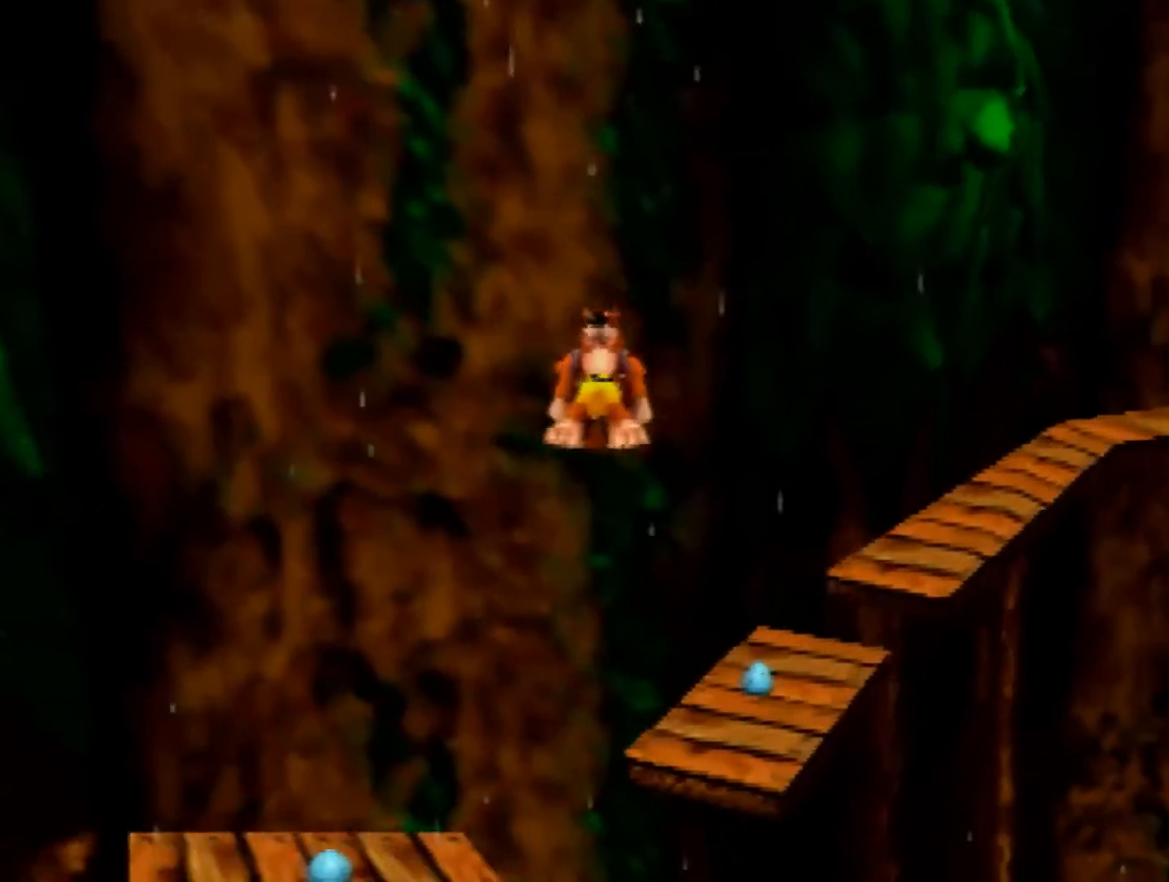
{"buttons": ["A", "Z"], "left_stick": "up", "events": []}
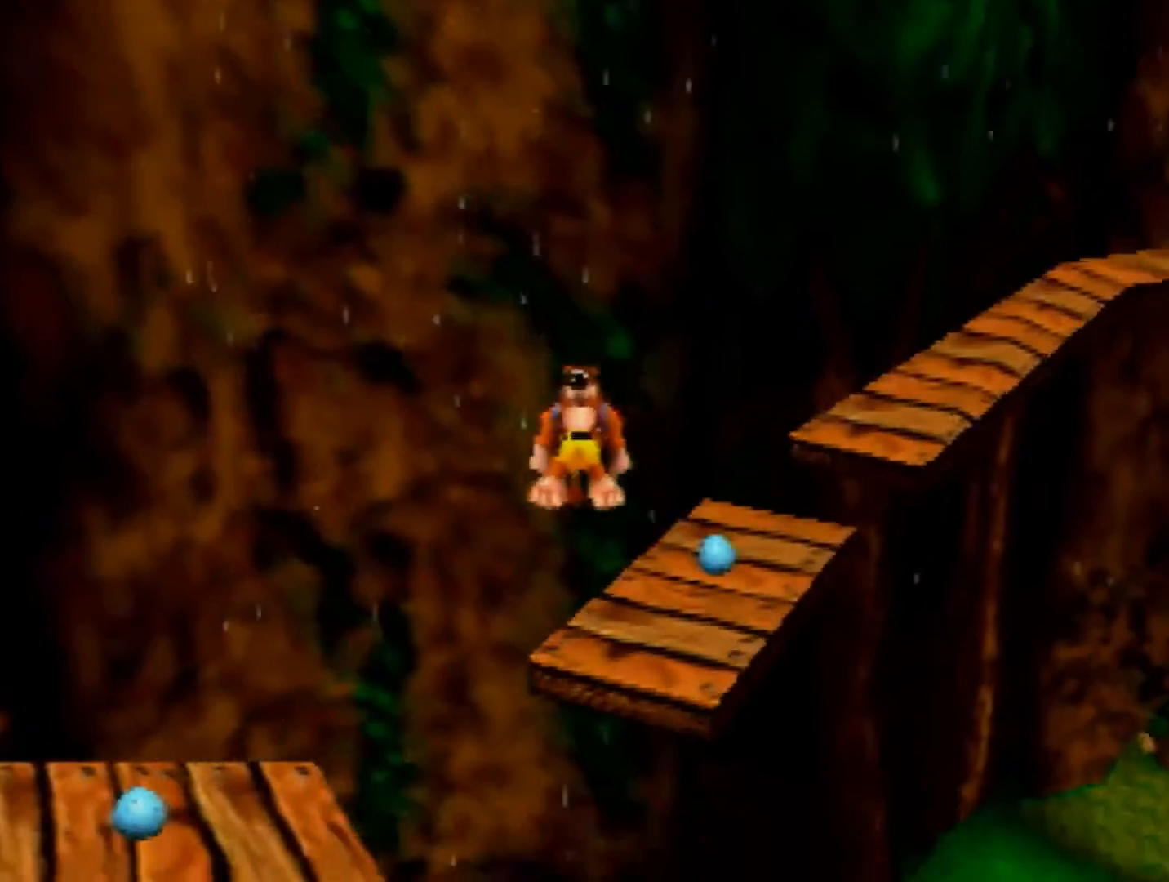
{"buttons": ["A", "Z"], "left_stick": "up", "events": [[200, "A", "up"], [200, "C_LEFT", "down"], [320, "C_LEFT", "up"], [520, "A", "down"]]}
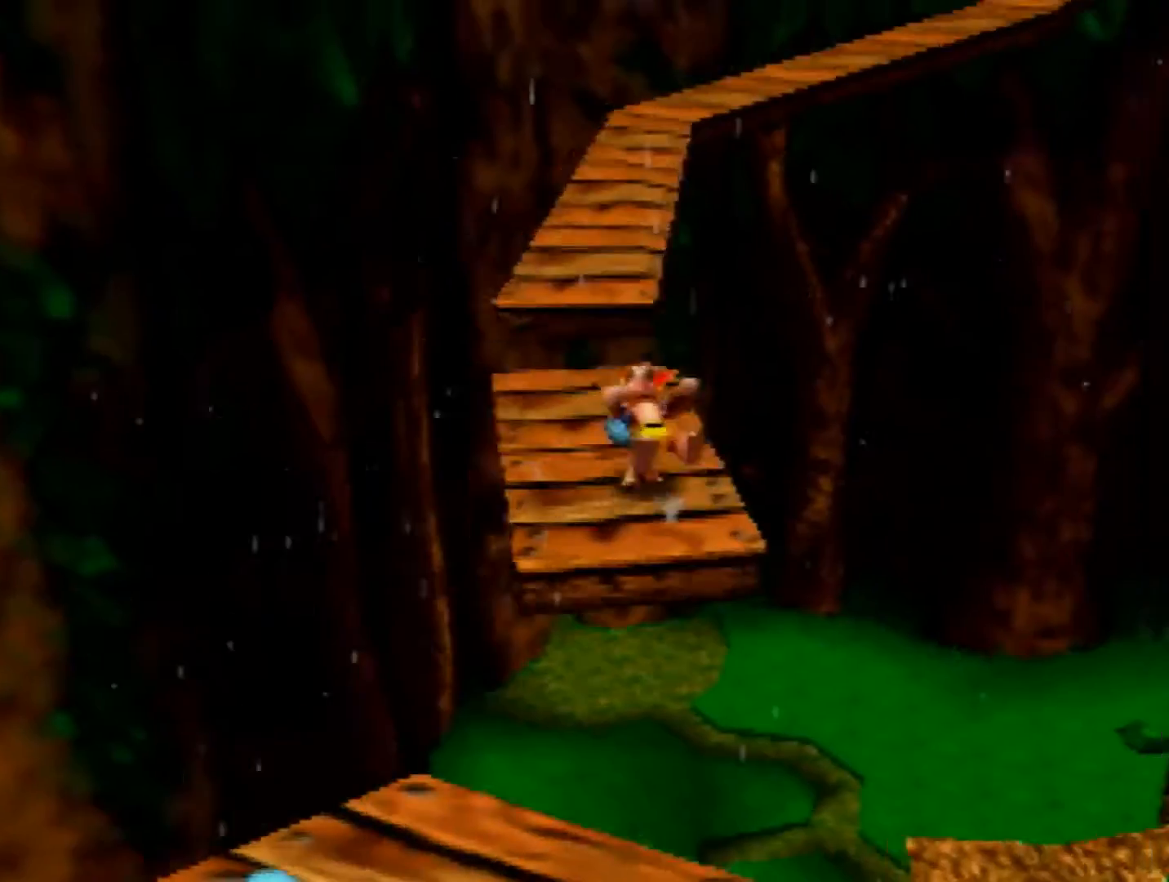
{"buttons": ["A", "Z"], "left_stick": "up", "events": []}
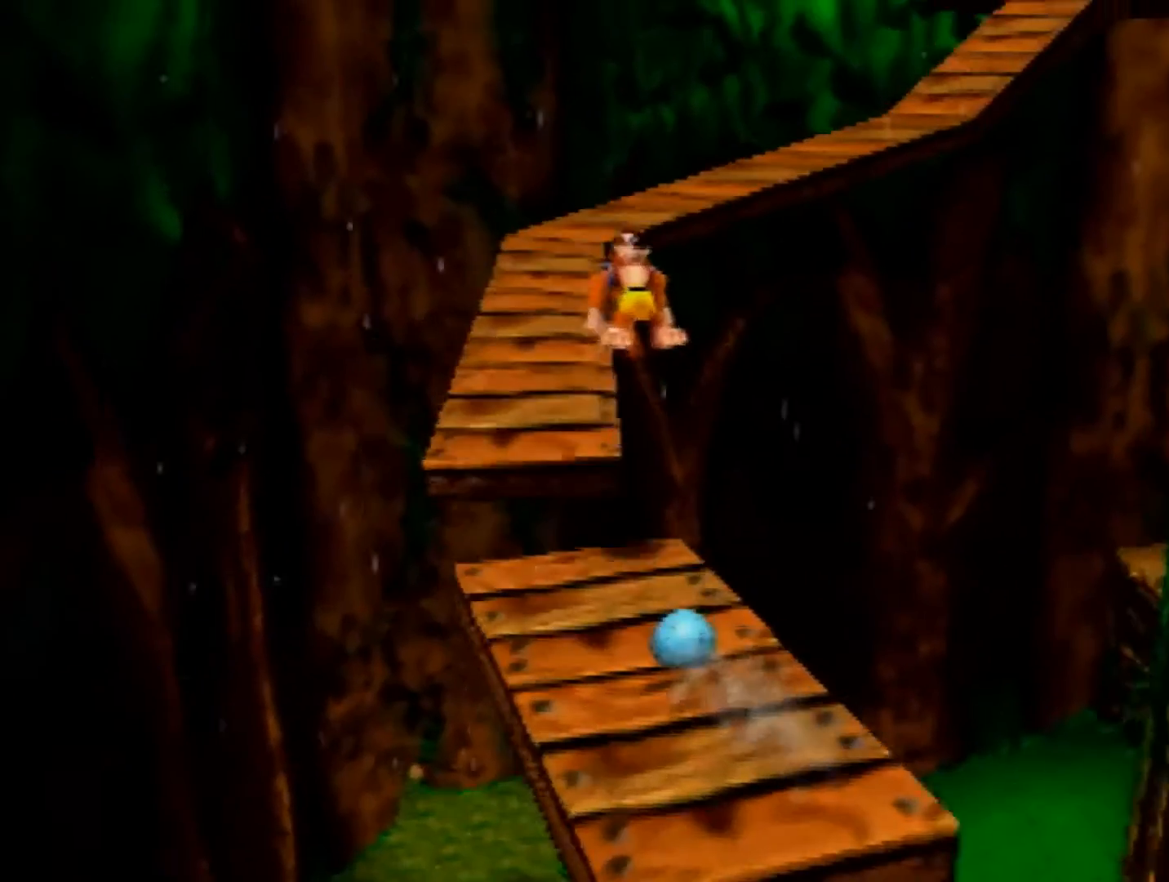
{"buttons": ["Z"], "left_stick": "up", "events": [[240, "left_stick", "up-left"], [360, "A", "up"], [360, "left_stick", "up"]]}
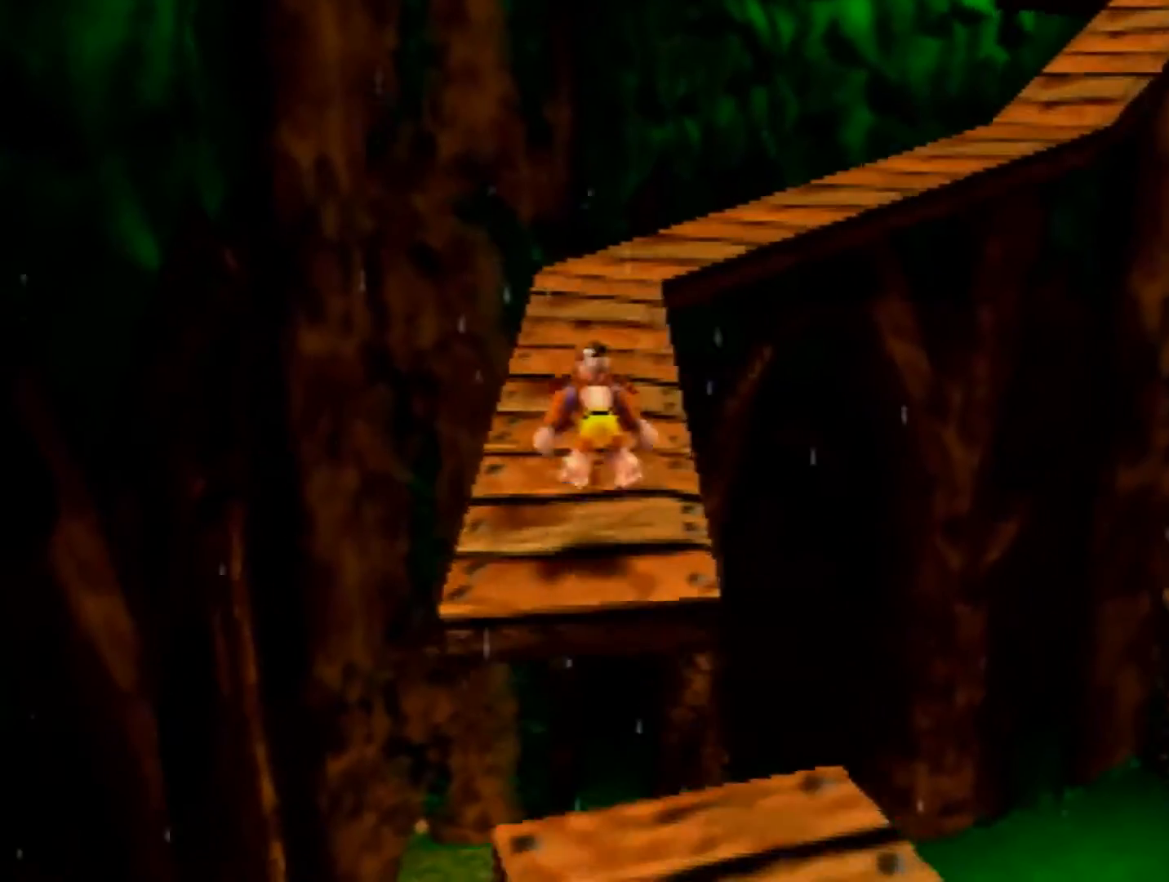
{"buttons": ["Z", "C_LEFT"], "left_stick": "up", "events": [[200, "A", "down"], [240, "A", "up"], [400, "C_LEFT", "down"]]}
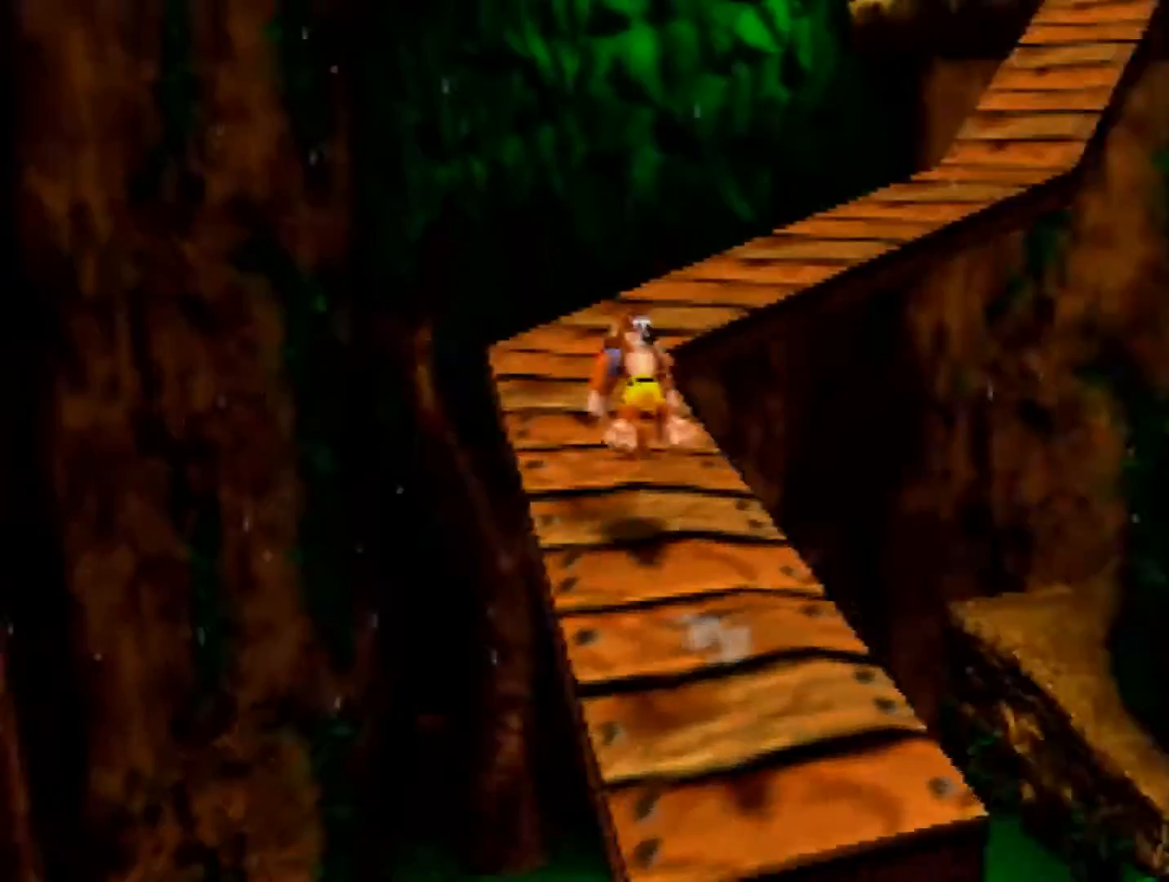
{"buttons": ["A", "Z"], "left_stick": "up", "events": [[40, "C_LEFT", "up"], [280, "A", "down"]]}
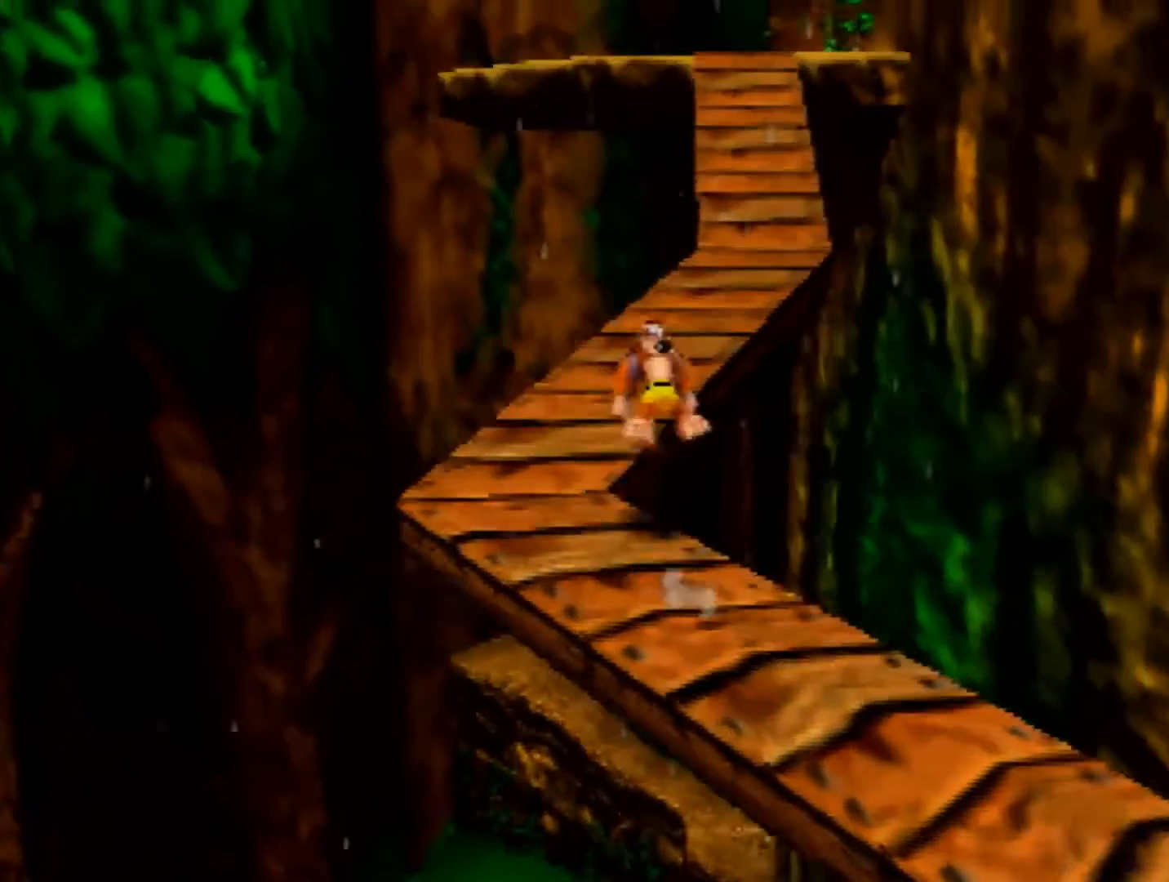
{"buttons": ["A", "Z"], "left_stick": "up", "events": []}
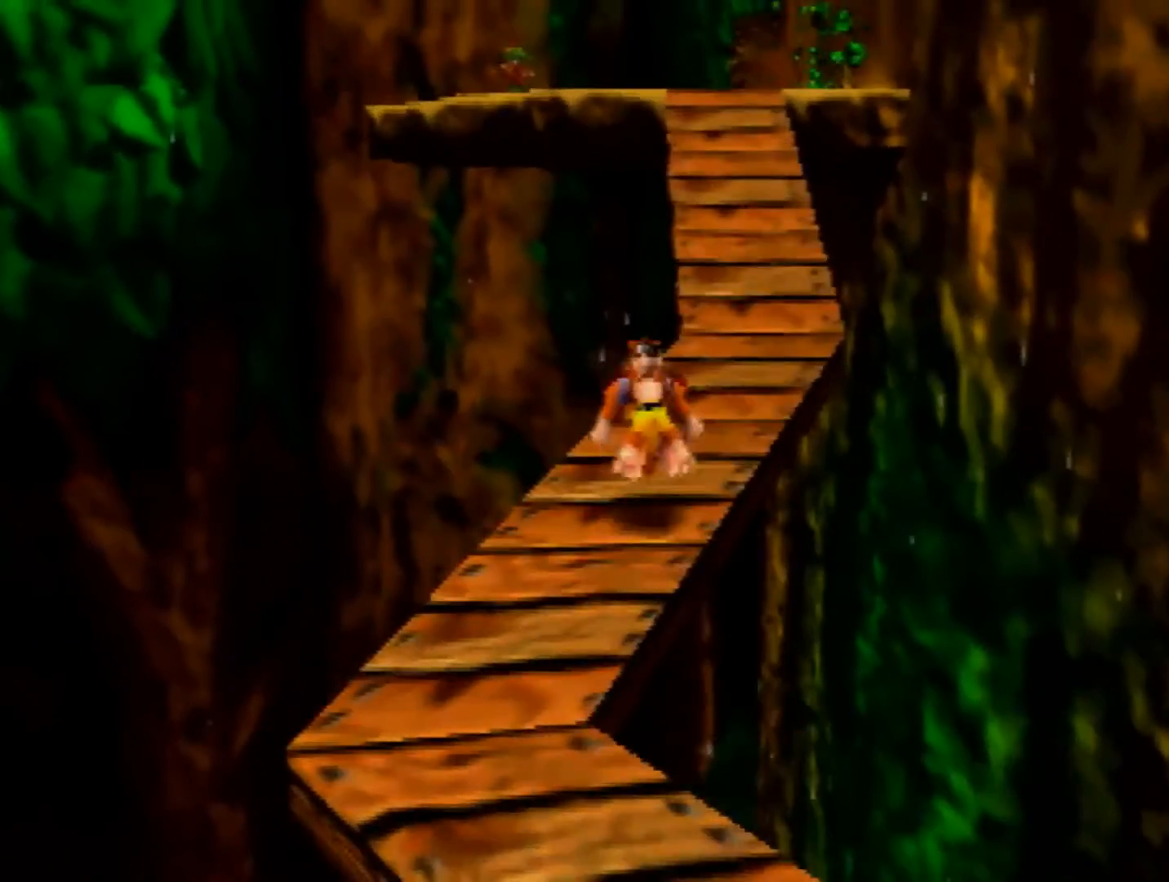
{"buttons": ["Z"], "left_stick": "up", "events": [[80, "A", "up"], [240, "A", "down"], [400, "A", "up"]]}
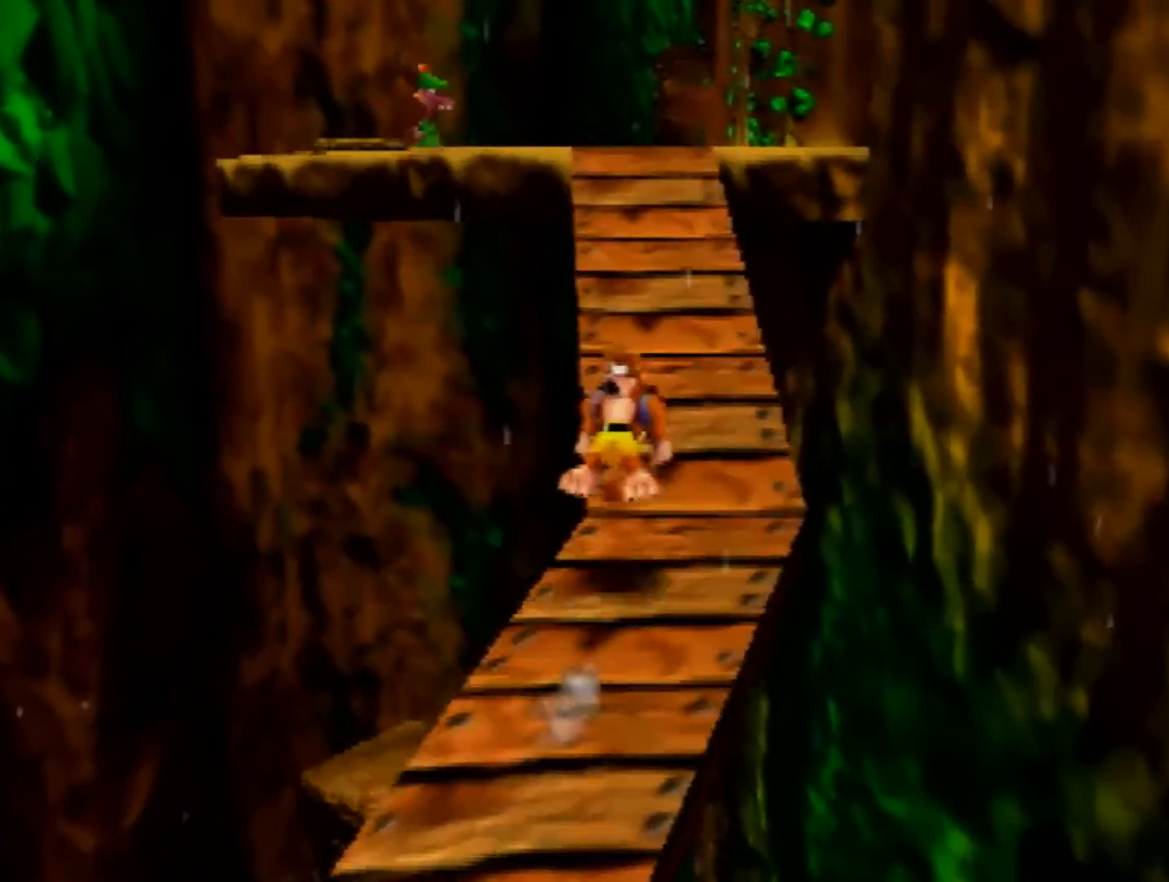
{"buttons": ["Z"], "left_stick": "up", "events": [[320, "A", "down"], [400, "A", "up"]]}
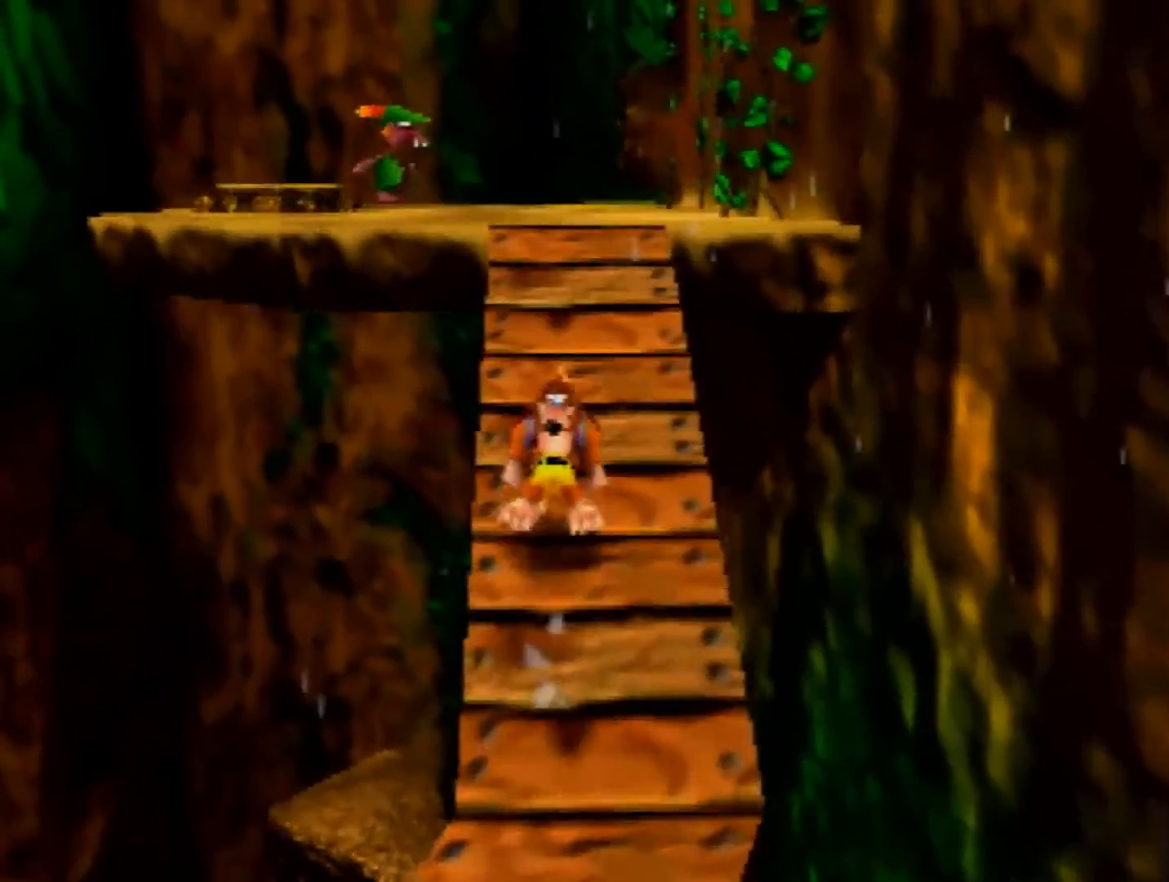
{"buttons": ["Z"], "left_stick": "up-left", "events": [[280, "A", "down"], [320, "A", "up"], [520, "left_stick", "up-left"]]}
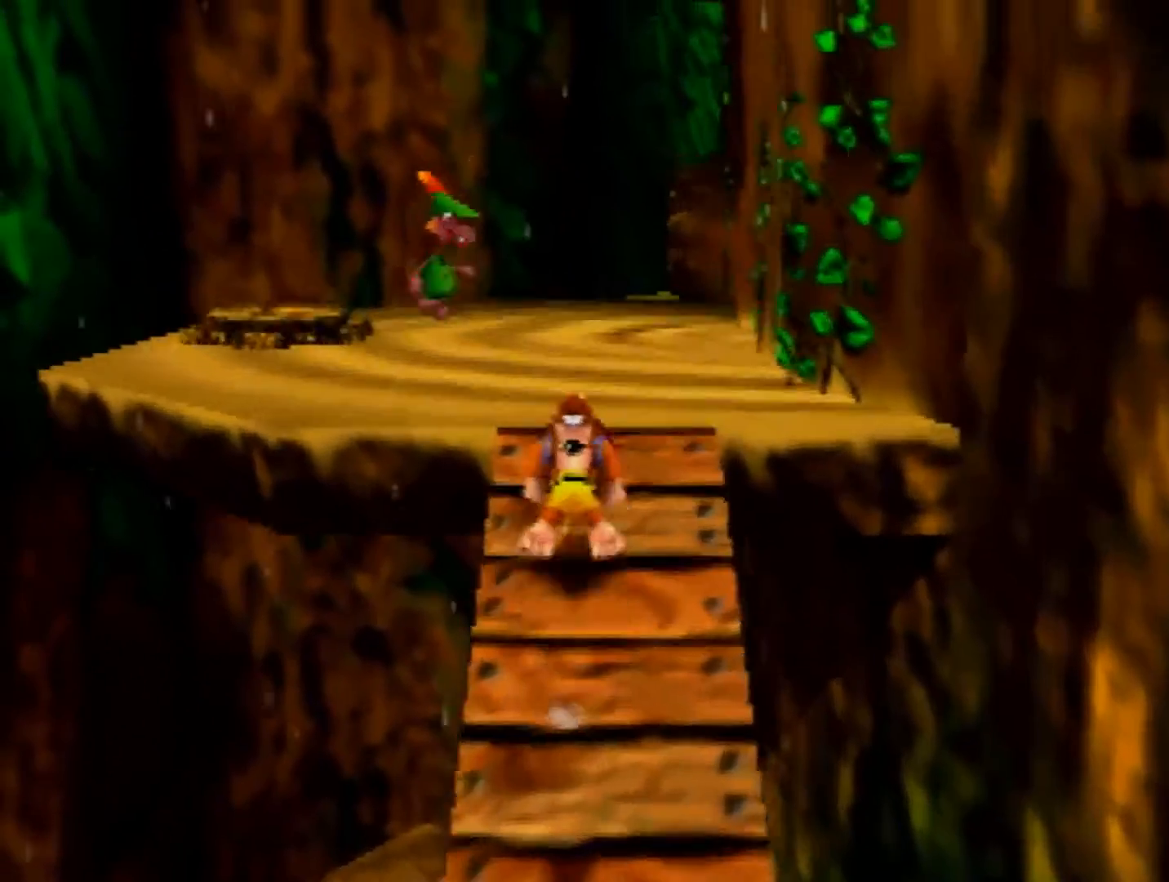
{"buttons": ["A", "Z"], "left_stick": "up-left", "events": [[160, "A", "down"]]}
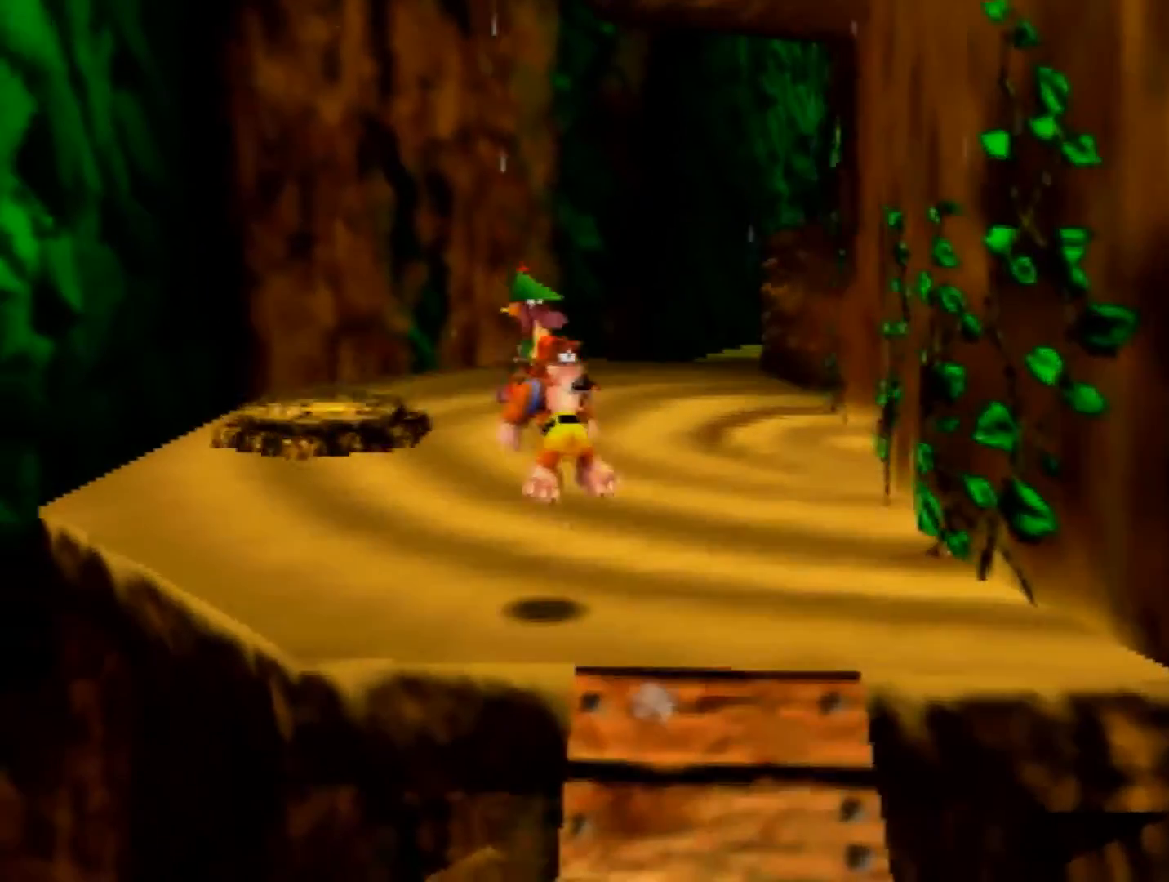
{"buttons": ["Z"], "left_stick": "up", "events": [[40, "A", "up"], [280, "left_stick", "up"]]}
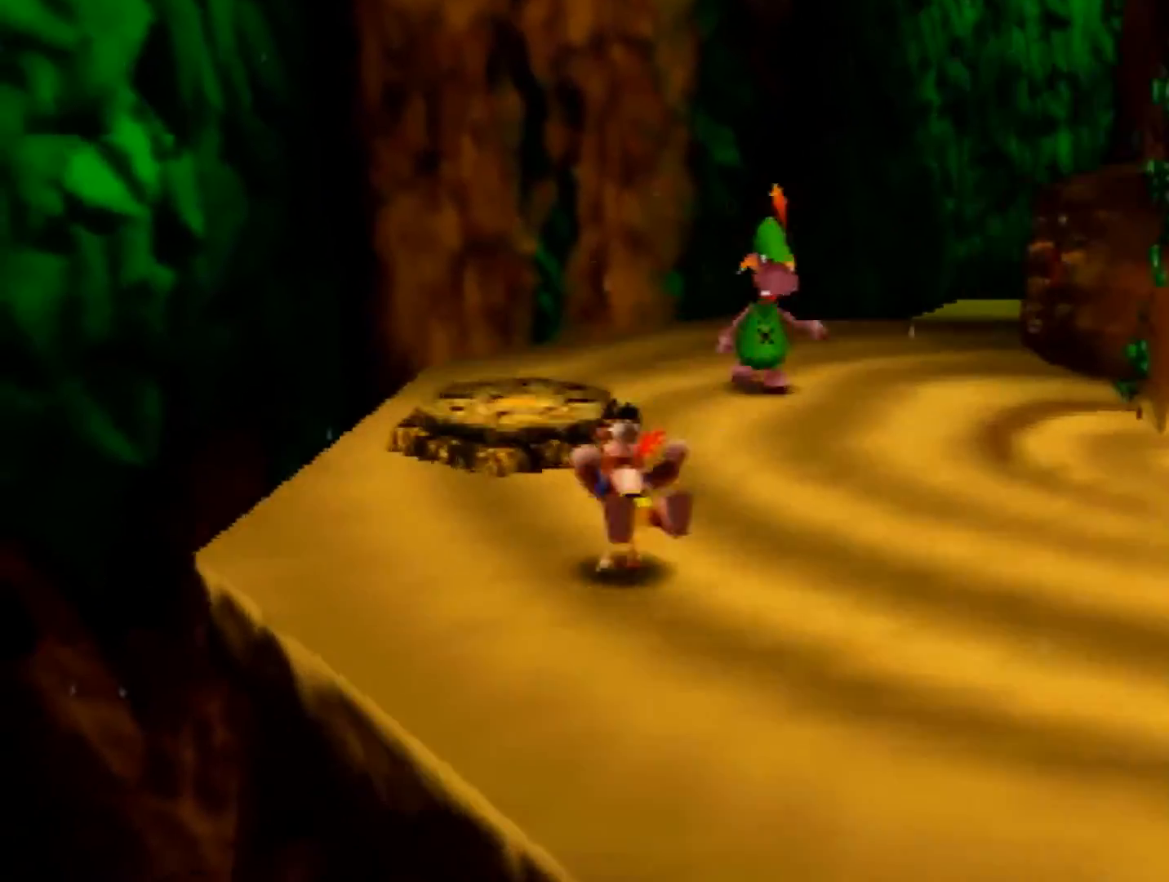
{"buttons": ["A"], "left_stick": "up-right", "events": [[40, "B", "down"], [80, "Z", "up"], [200, "B", "up"], [200, "left_stick", "up-right"], [440, "A", "down"]]}
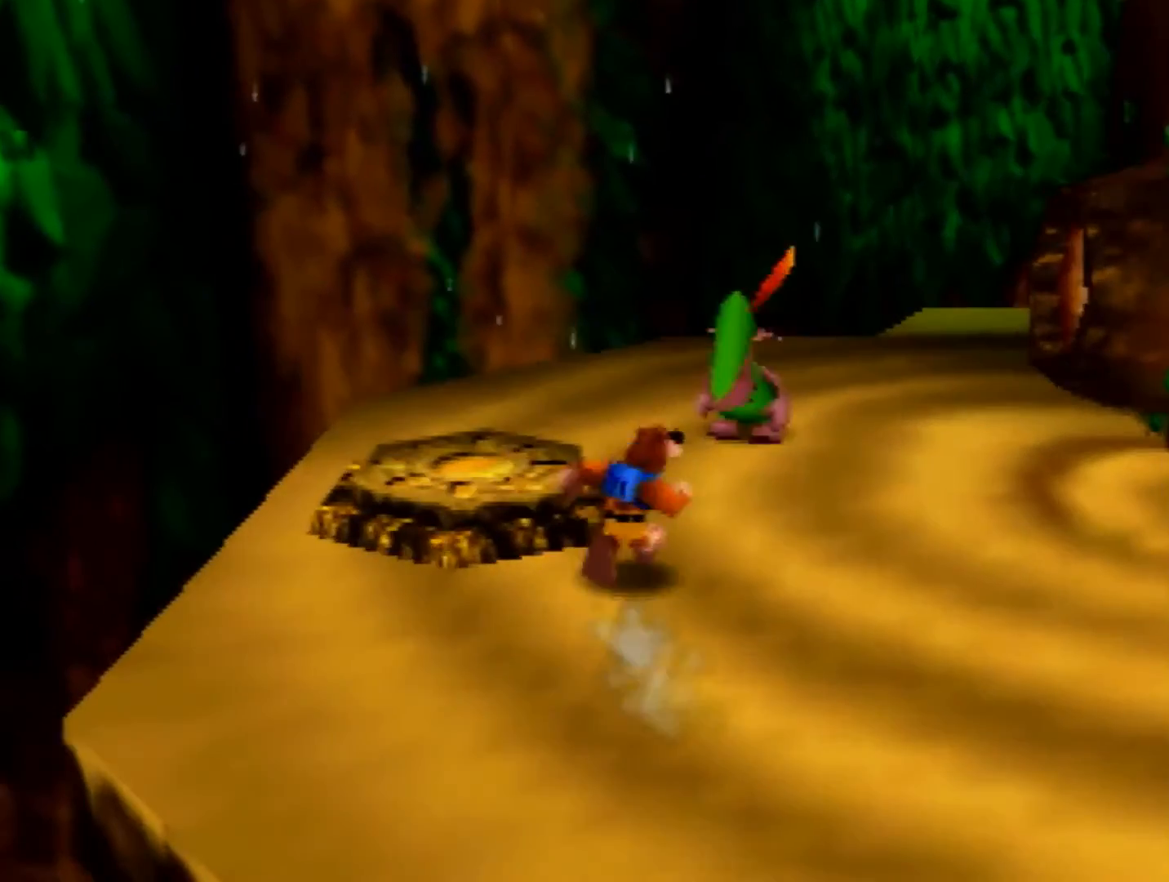
{"buttons": [], "left_stick": "left", "events": [[40, "A", "up"], [40, "B", "down"], [240, "left_stick", "up"], [400, "B", "up"], [520, "left_stick", "left"]]}
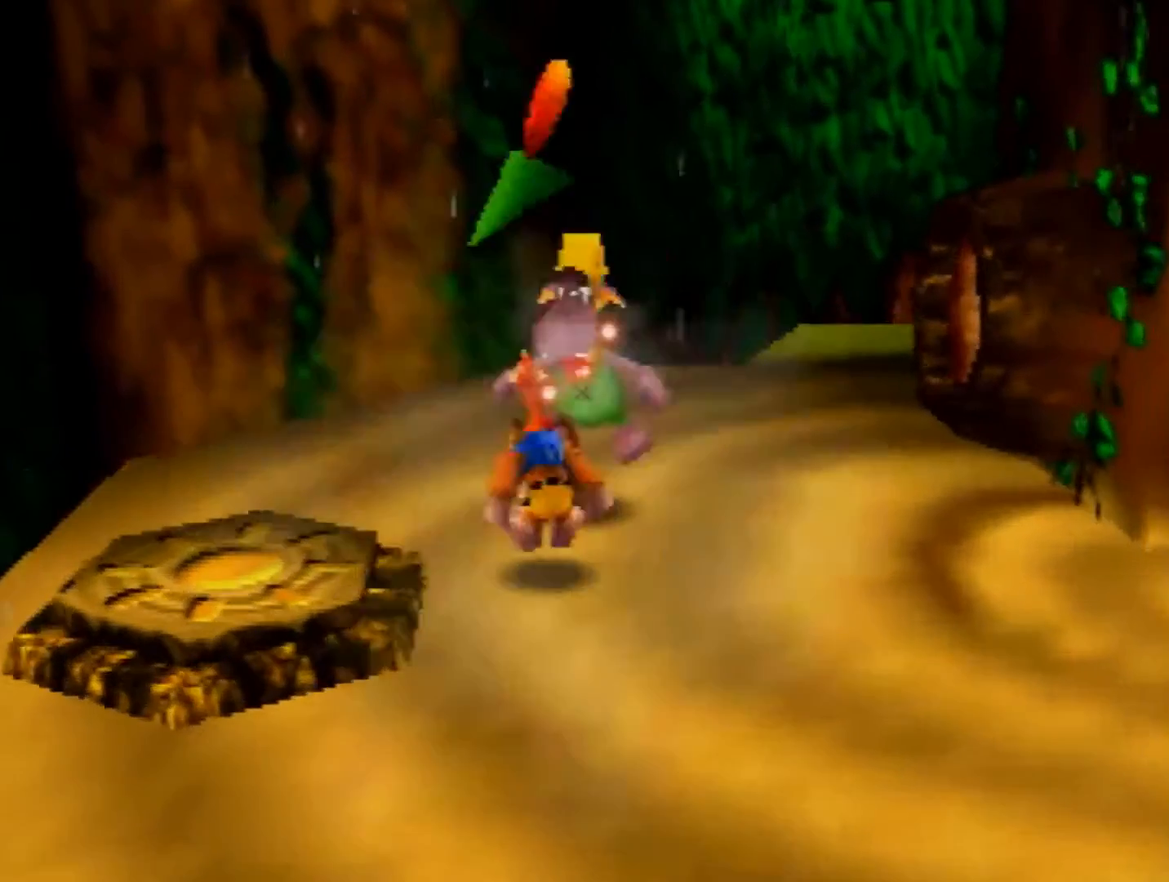
{"buttons": [], "left_stick": "down-left", "events": [[40, "left_stick", "up-right"], [120, "left_stick", "down-left"]]}
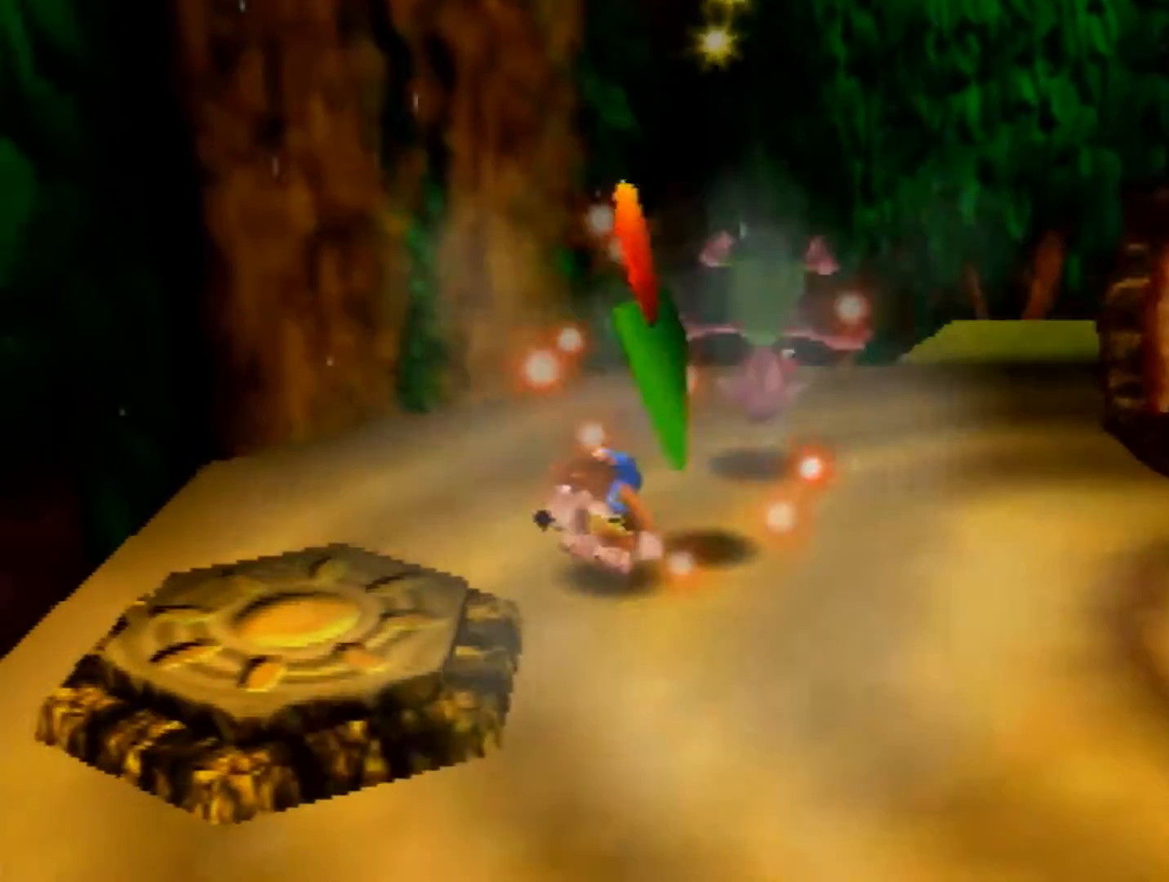
{"buttons": ["Z"], "left_stick": "up-left", "events": [[120, "A", "down"], [200, "A", "up"], [320, "A", "down"], [400, "A", "up"], [480, "Z", "down"], [520, "left_stick", "up-left"]]}
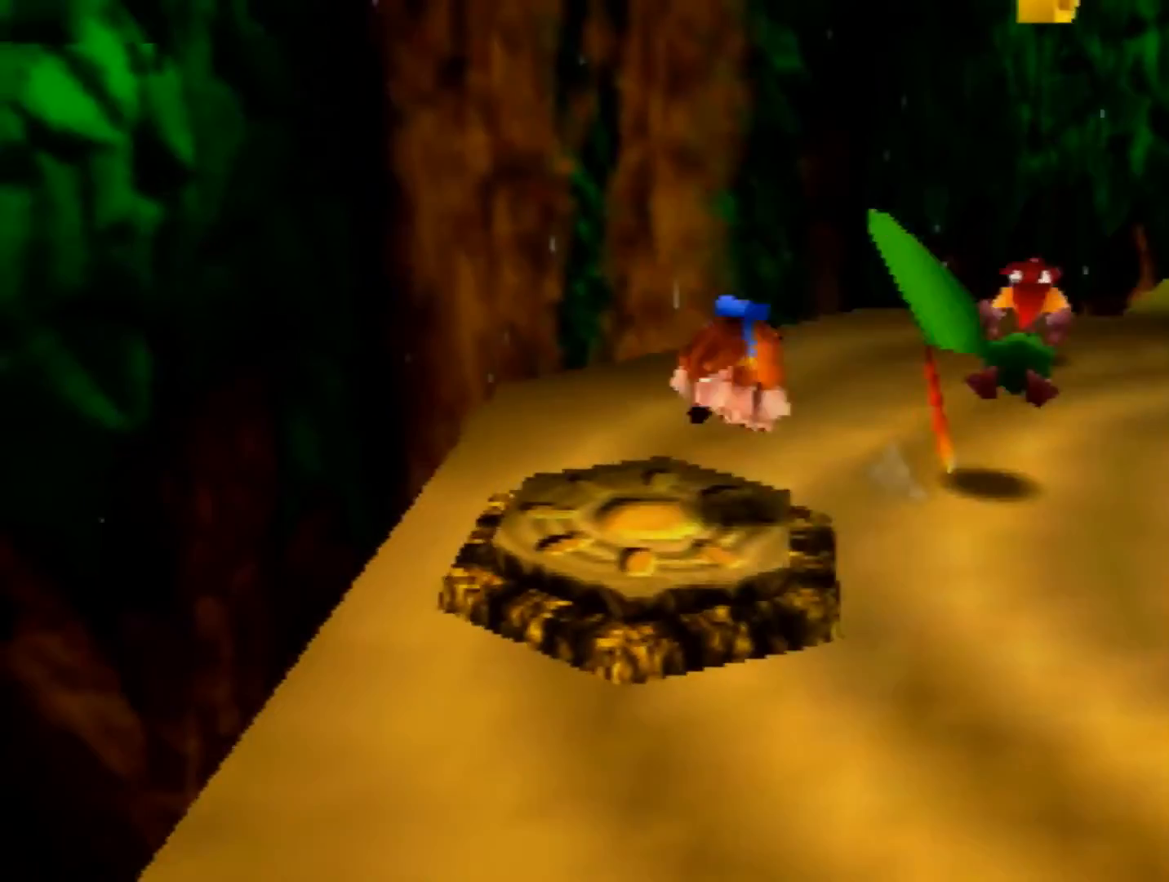
{"buttons": [], "left_stick": "left", "events": [[80, "Z", "up"], [280, "left_stick", "left"]]}
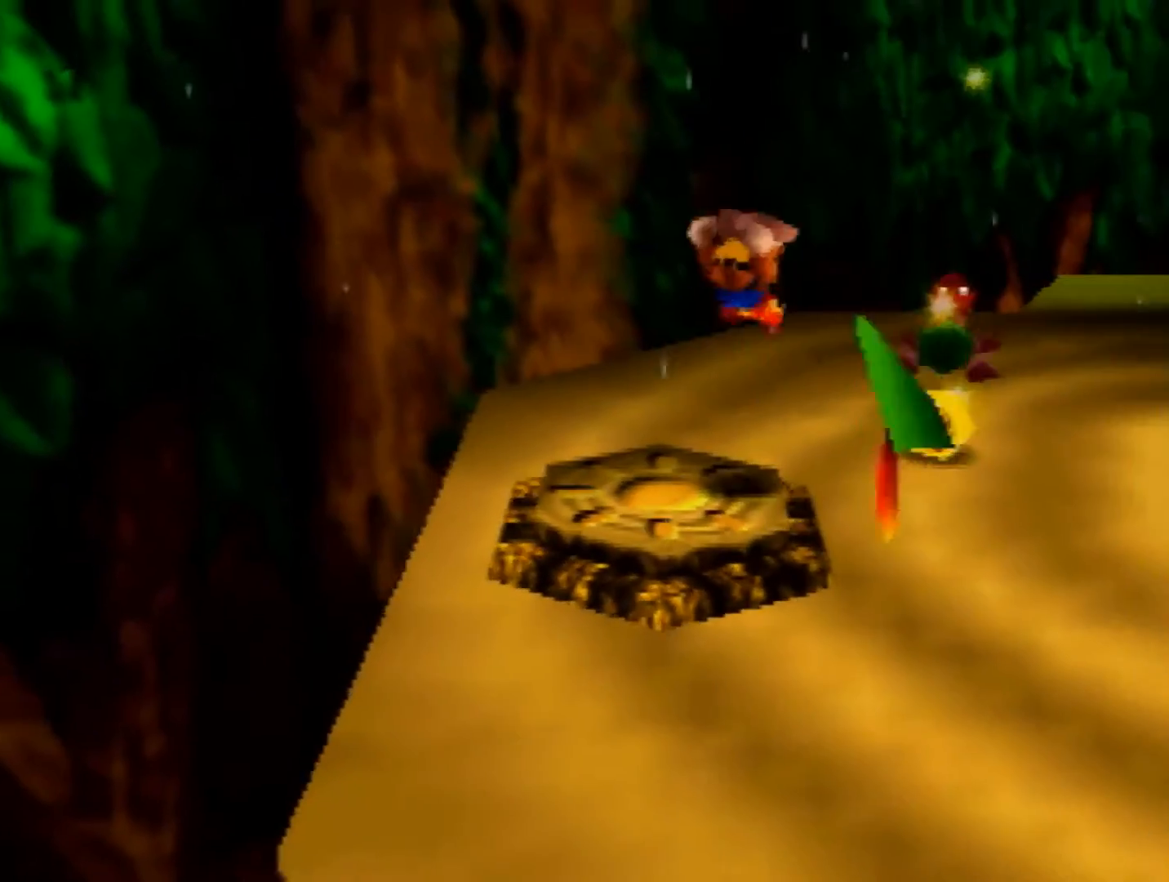
{"buttons": [], "left_stick": "left", "events": []}
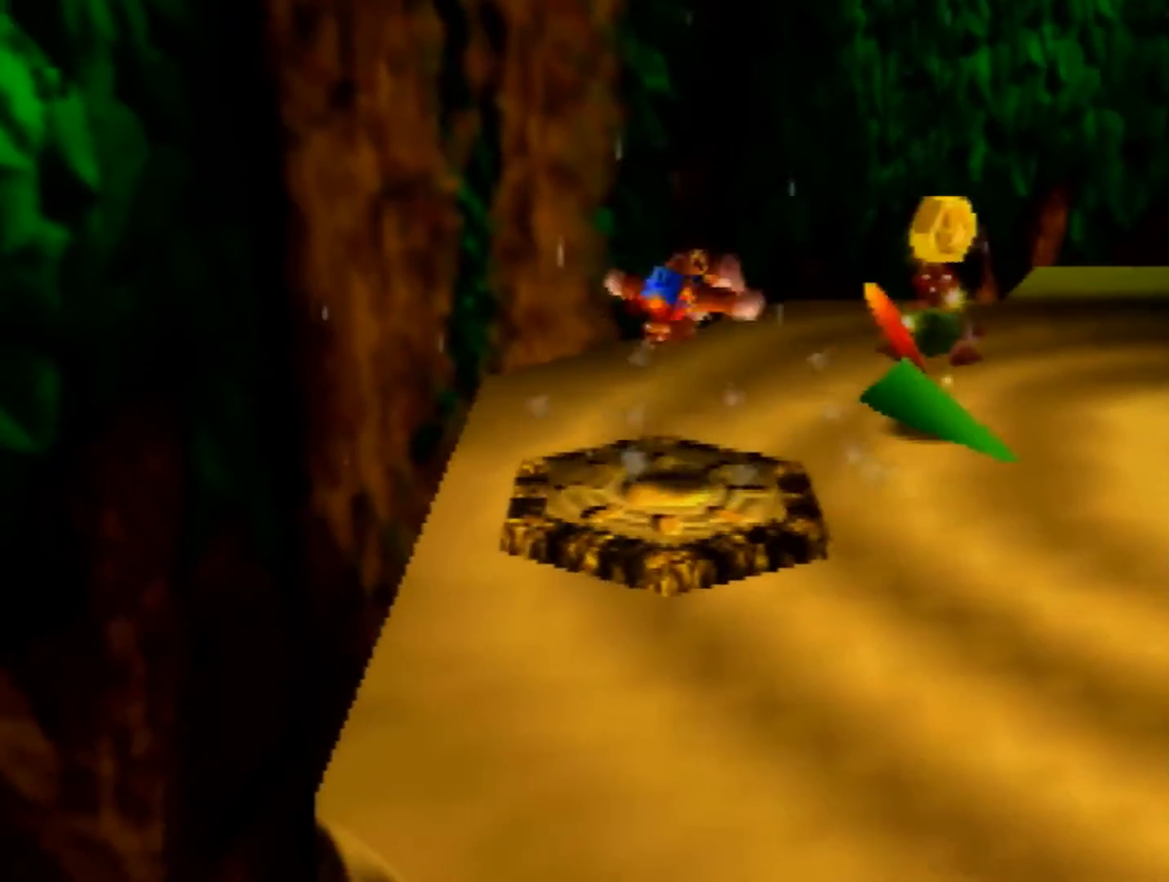
{"buttons": ["A"], "left_stick": "left", "events": [[440, "A", "down"]]}
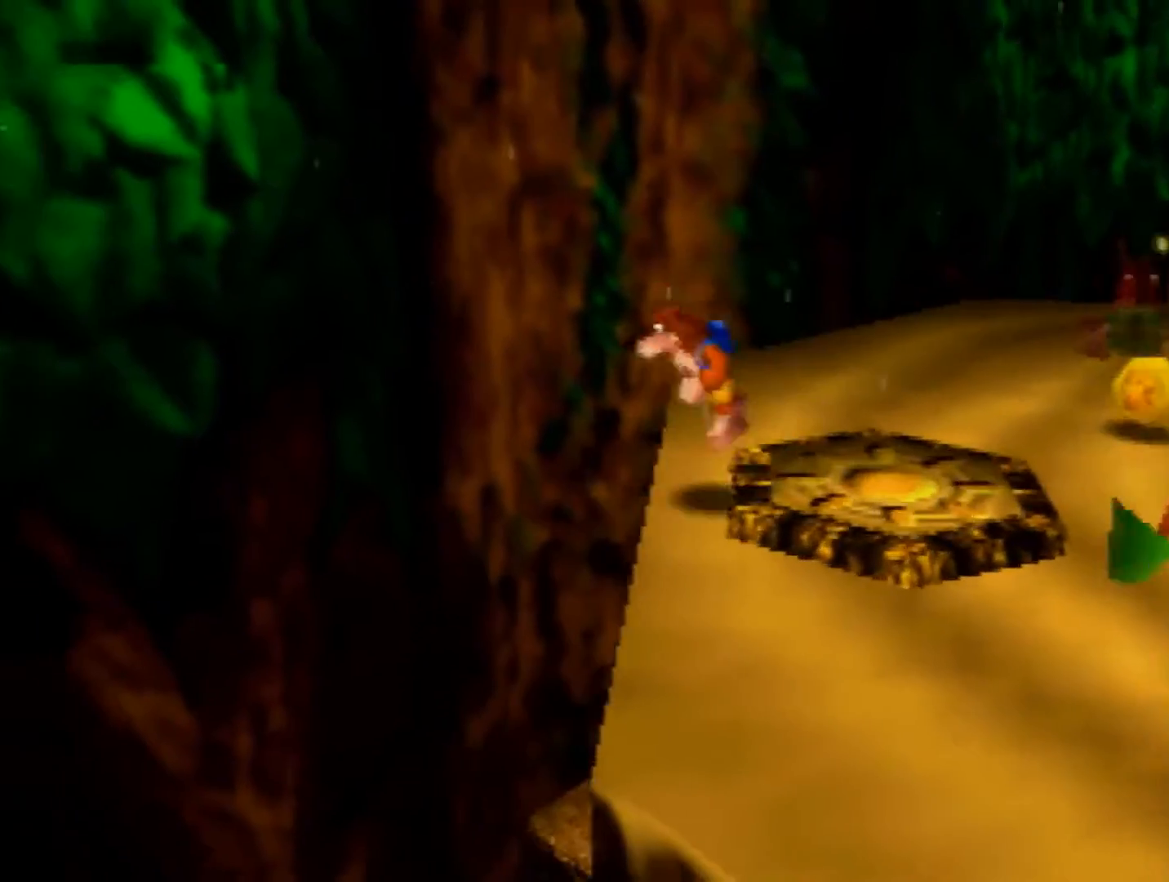
{"buttons": [], "left_stick": "center", "events": [[40, "A", "up"], [200, "left_stick", "center"]]}